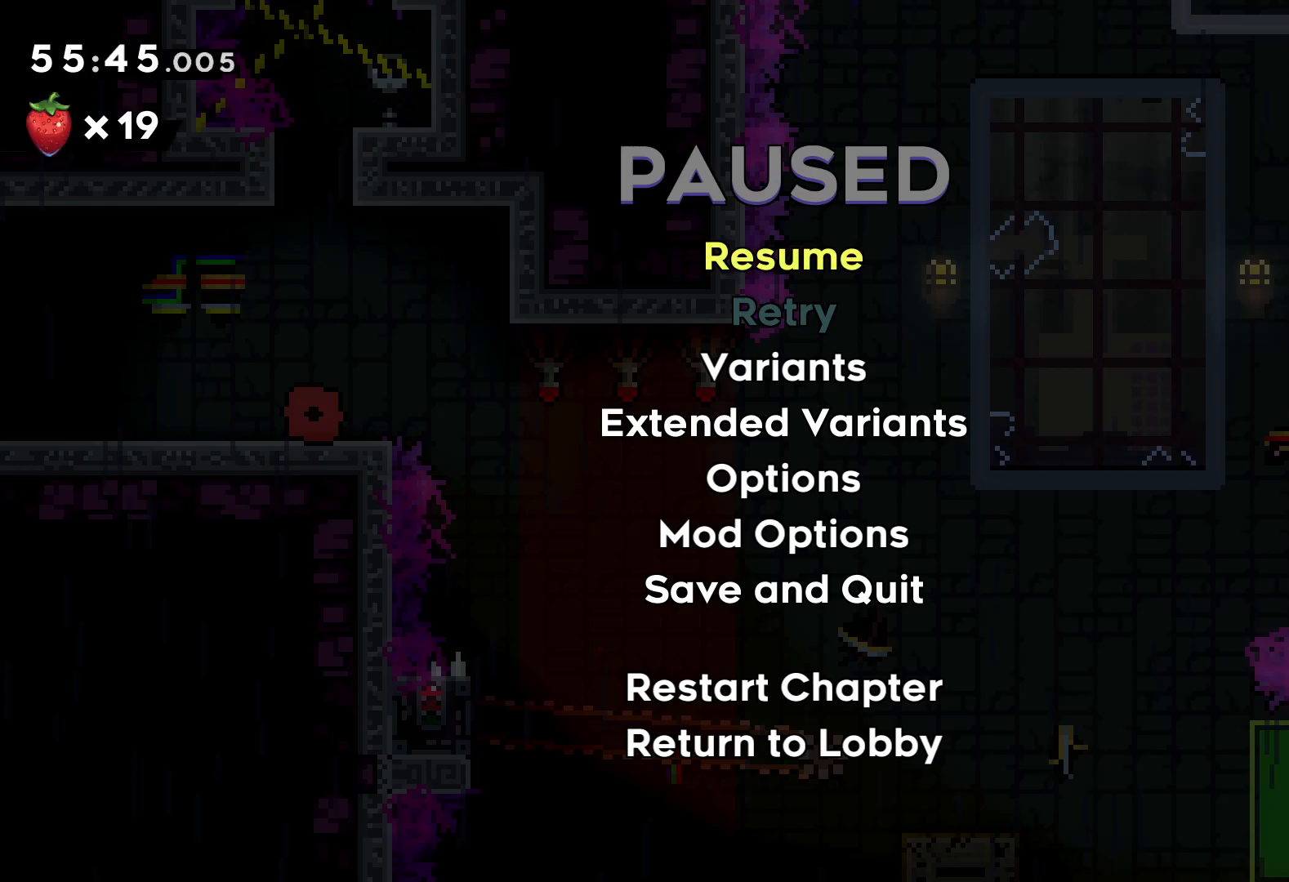
Gameplay with keyboard; each line is a JSON object with the keys held at the frame after it. "events" lists presses ("down") and releases ("up") of "dash", "down", "grab", "jump", "left", "right" and "up" between this image and that frame as [ms after this image, input, new state], when the widget could be followed in between. No other keys are recorded. Mouse input is not recorded. Key names are as the overlay labels them; some are game actions (e.g. jump) rather than physical keys.
{"keys": [], "events": [[200, "grab", "down"], [300, "grab", "up"]]}
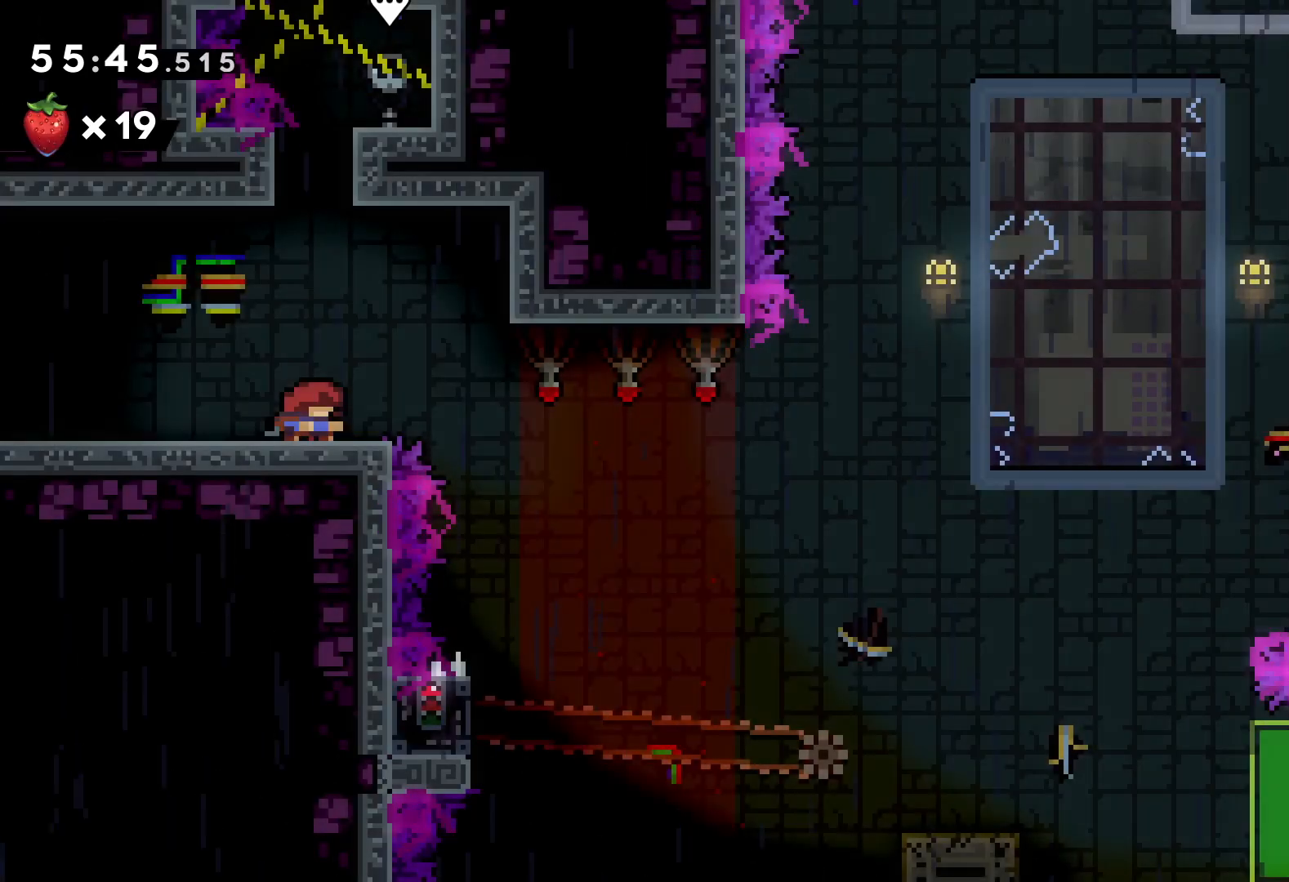
{"keys": ["jump", "right"], "events": [[316, "right", "down"], [450, "jump", "down"]]}
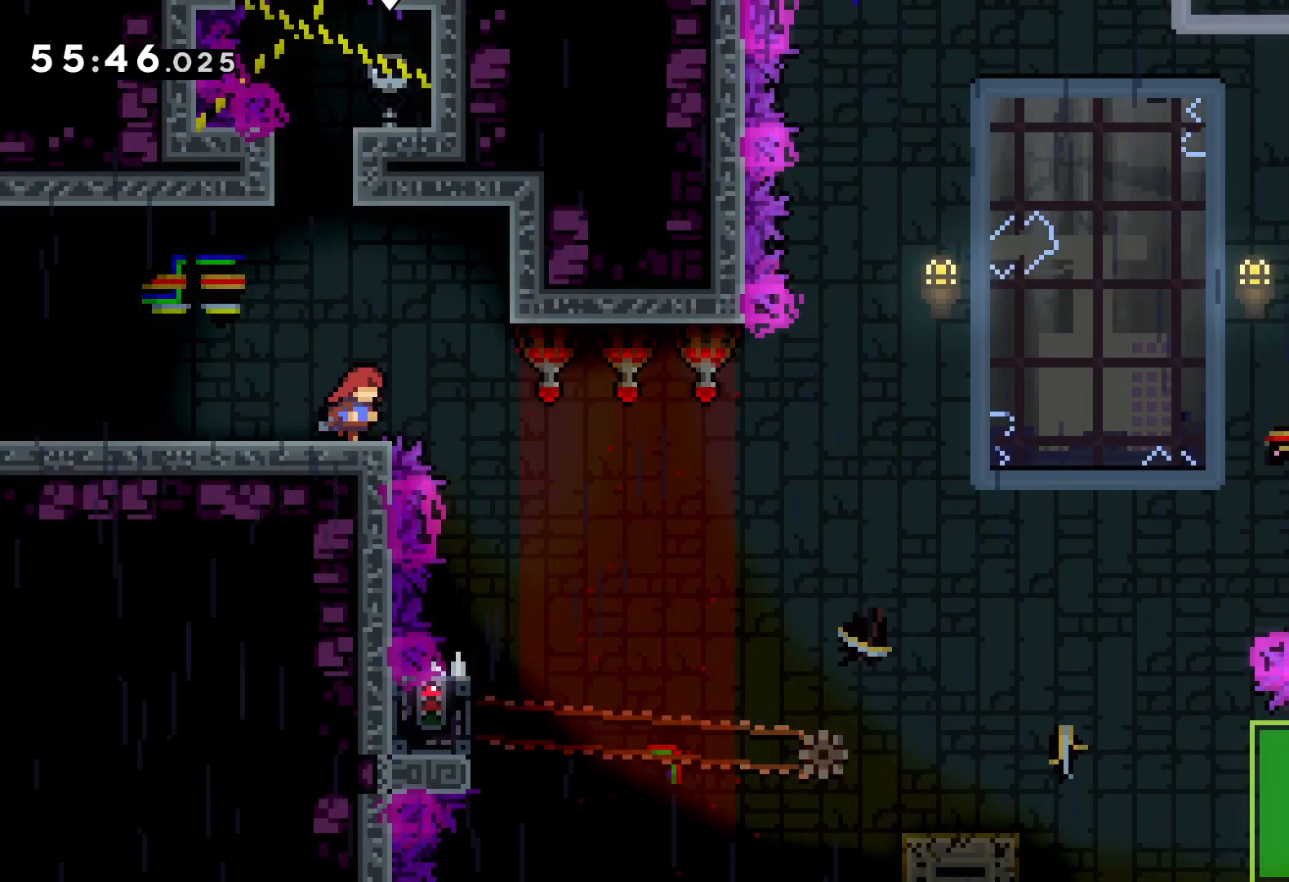
{"keys": [], "events": [[266, "jump", "up"], [300, "right", "up"]]}
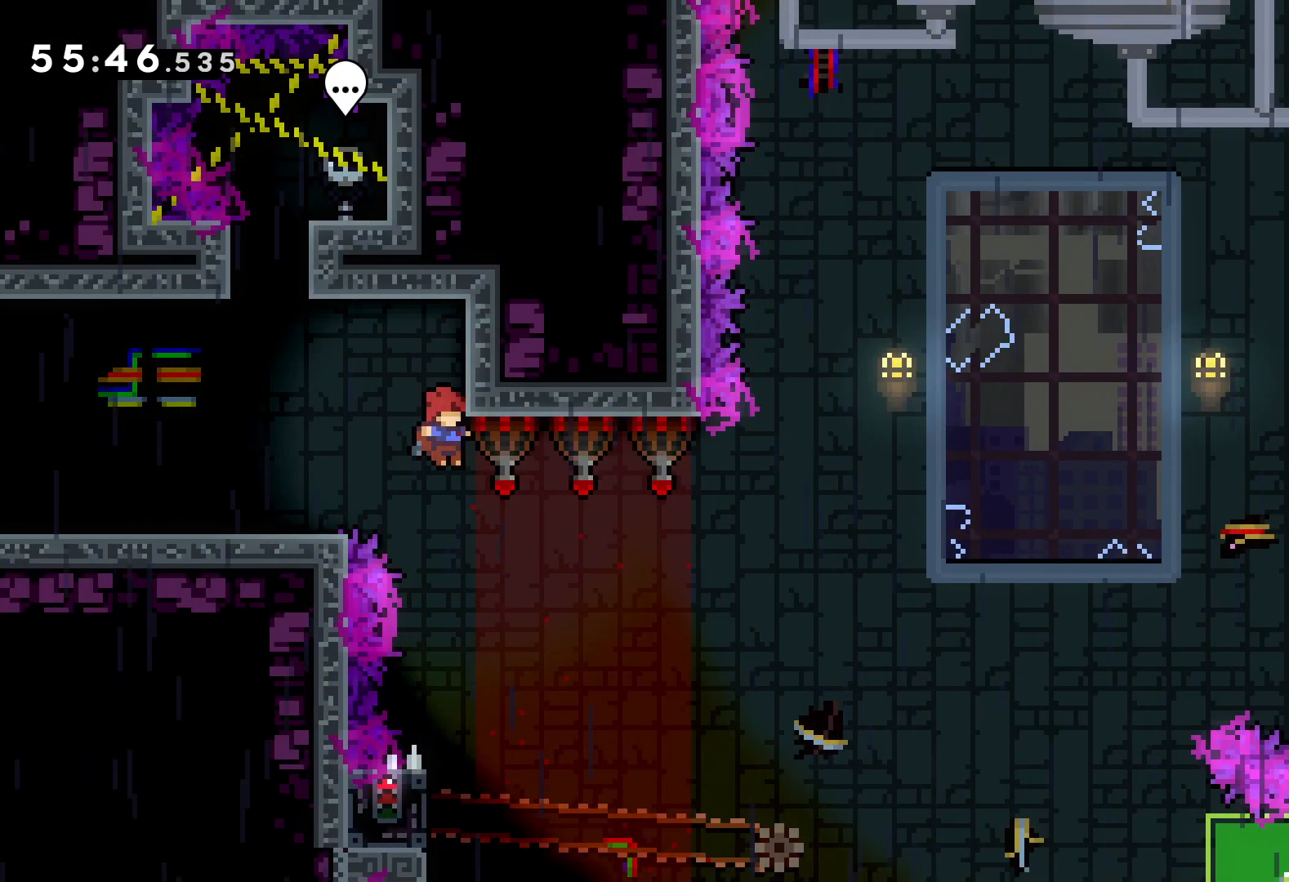
{"keys": ["grab", "left"], "events": [[400, "left", "down"], [450, "grab", "down"]]}
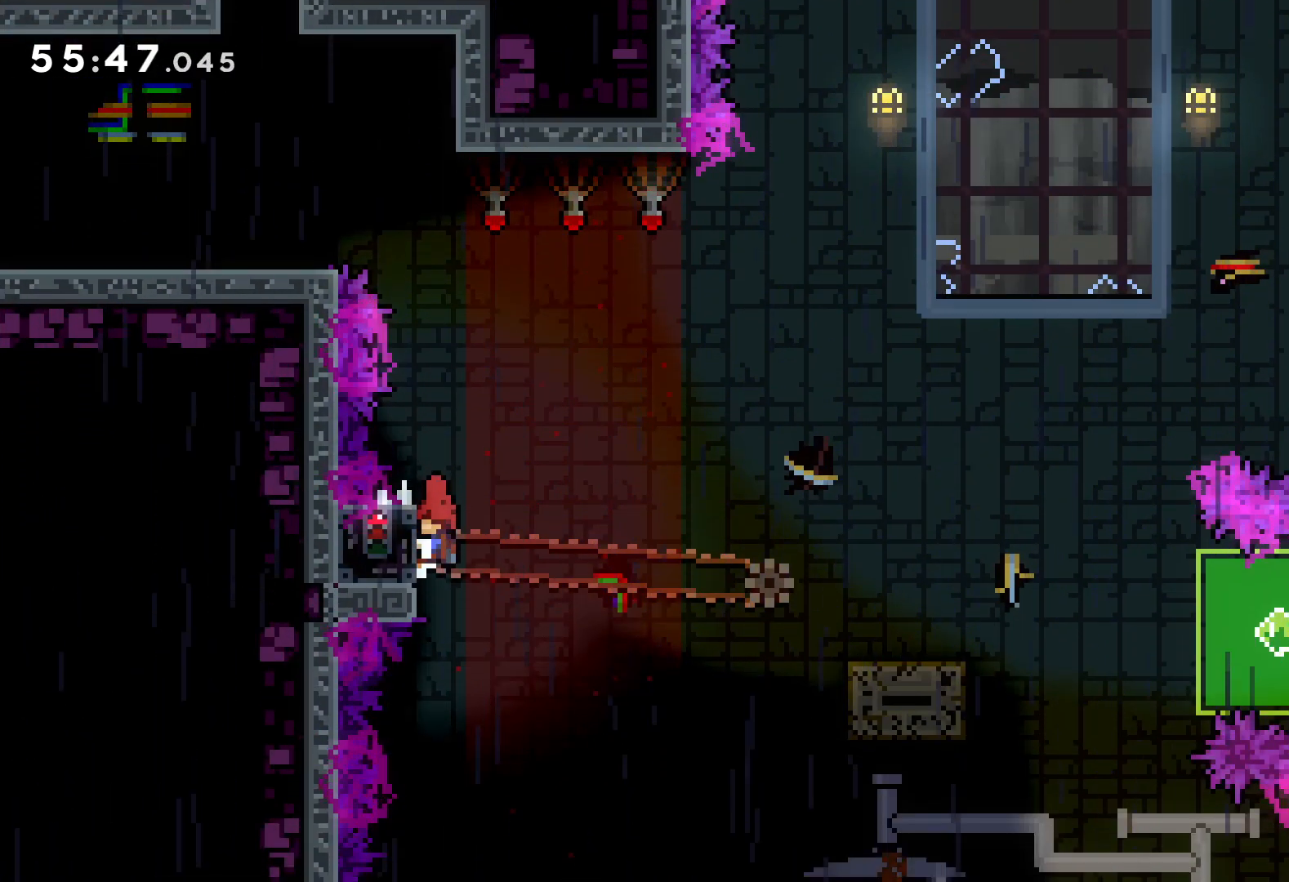
{"keys": ["down", "right"], "events": [[50, "left", "up"], [483, "down", "down"], [483, "right", "down"], [500, "grab", "up"]]}
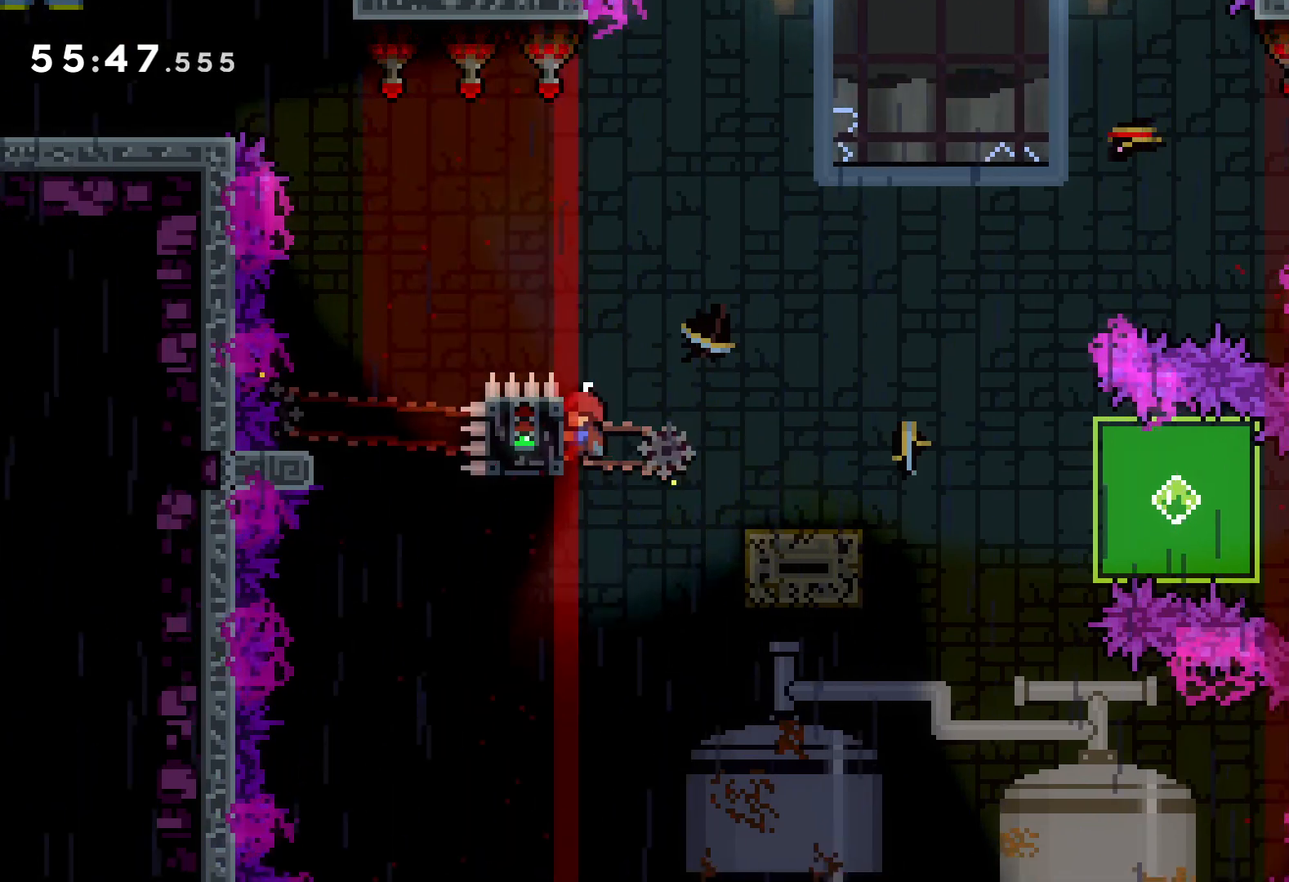
{"keys": ["down", "grab", "right"], "events": [[16, "dash", "down"], [133, "dash", "up"], [133, "jump", "down"], [216, "dash", "down"], [283, "jump", "up"], [333, "dash", "up"], [366, "dash", "down"], [433, "grab", "down"], [450, "dash", "up"]]}
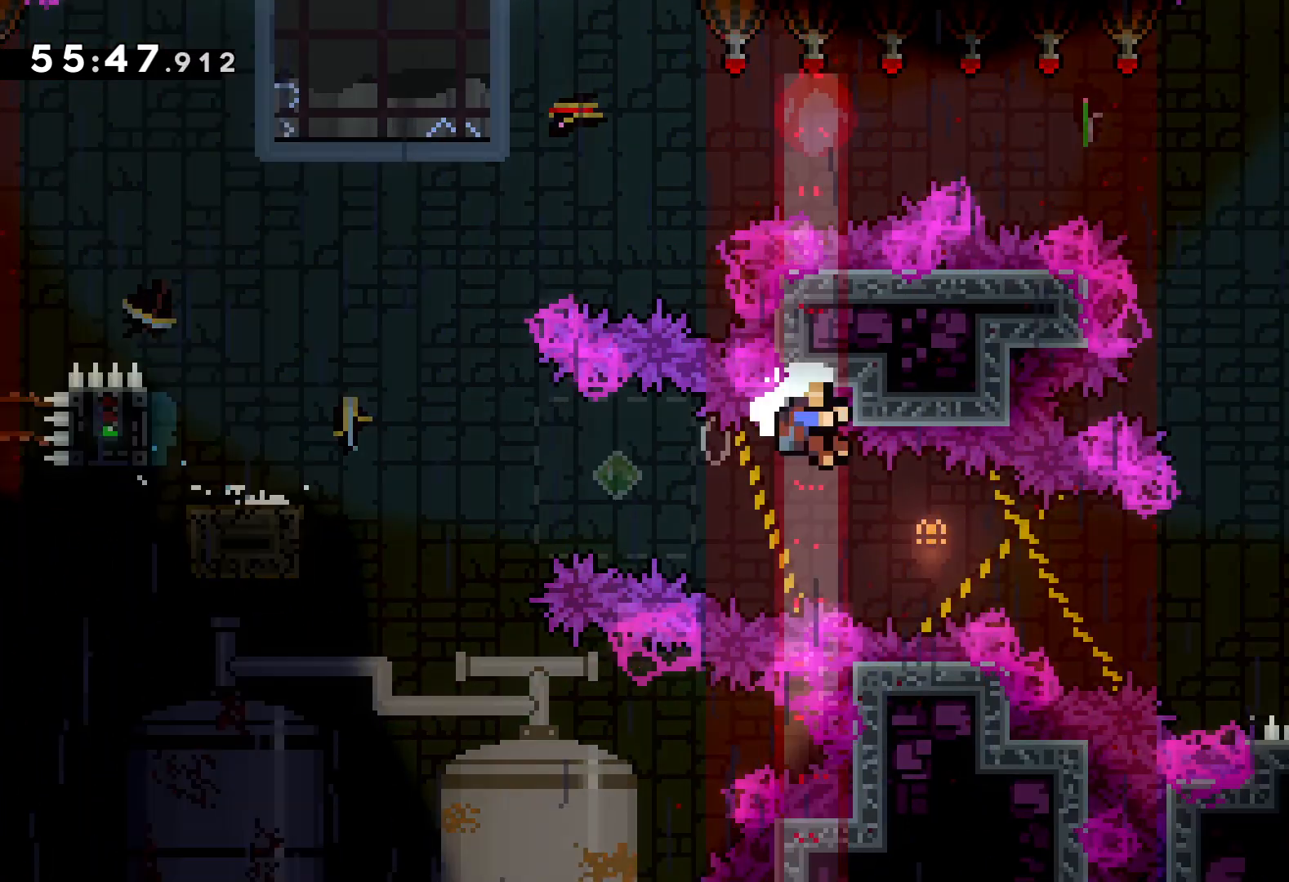
{"keys": ["right"], "events": [[100, "down", "up"], [383, "grab", "up"]]}
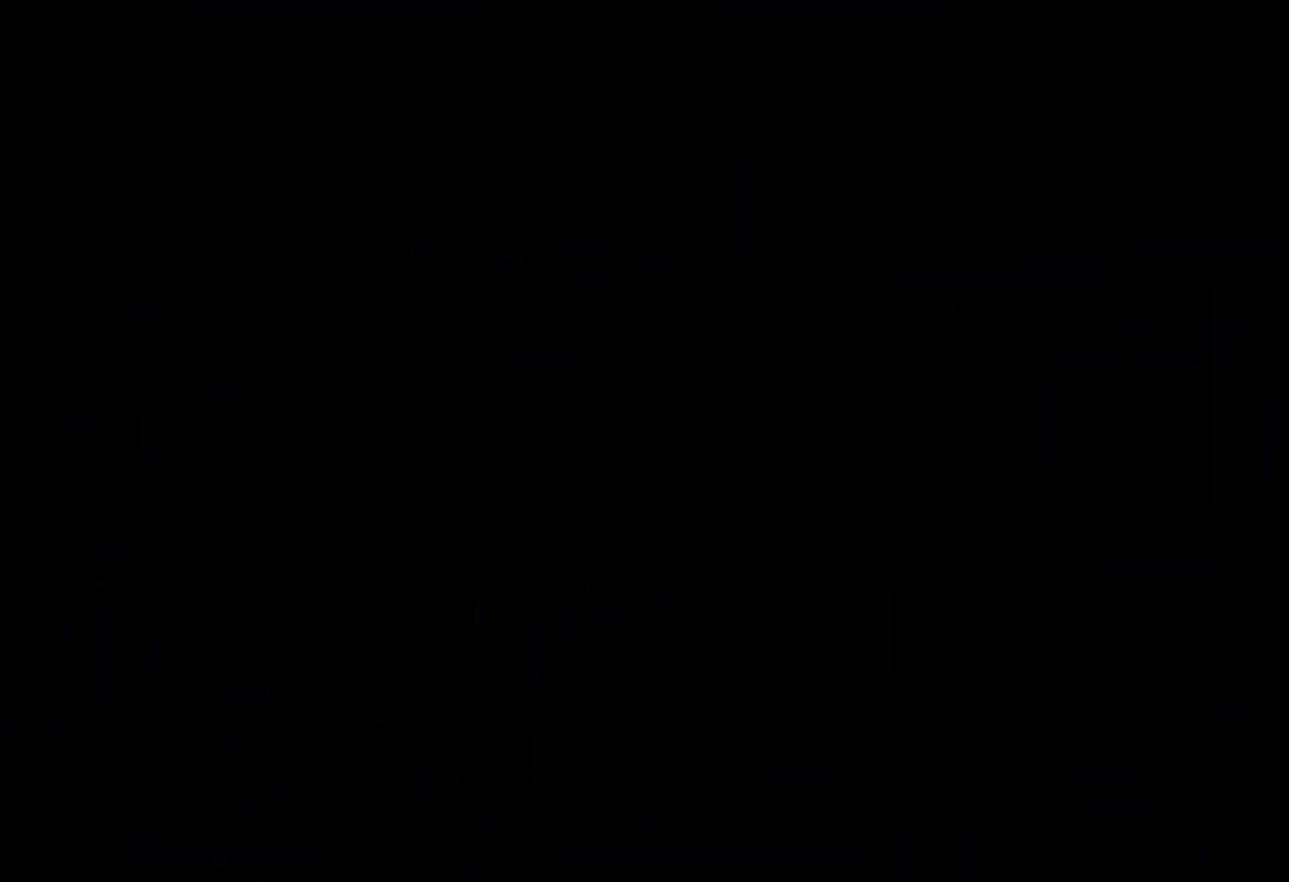
{"keys": ["right"], "events": []}
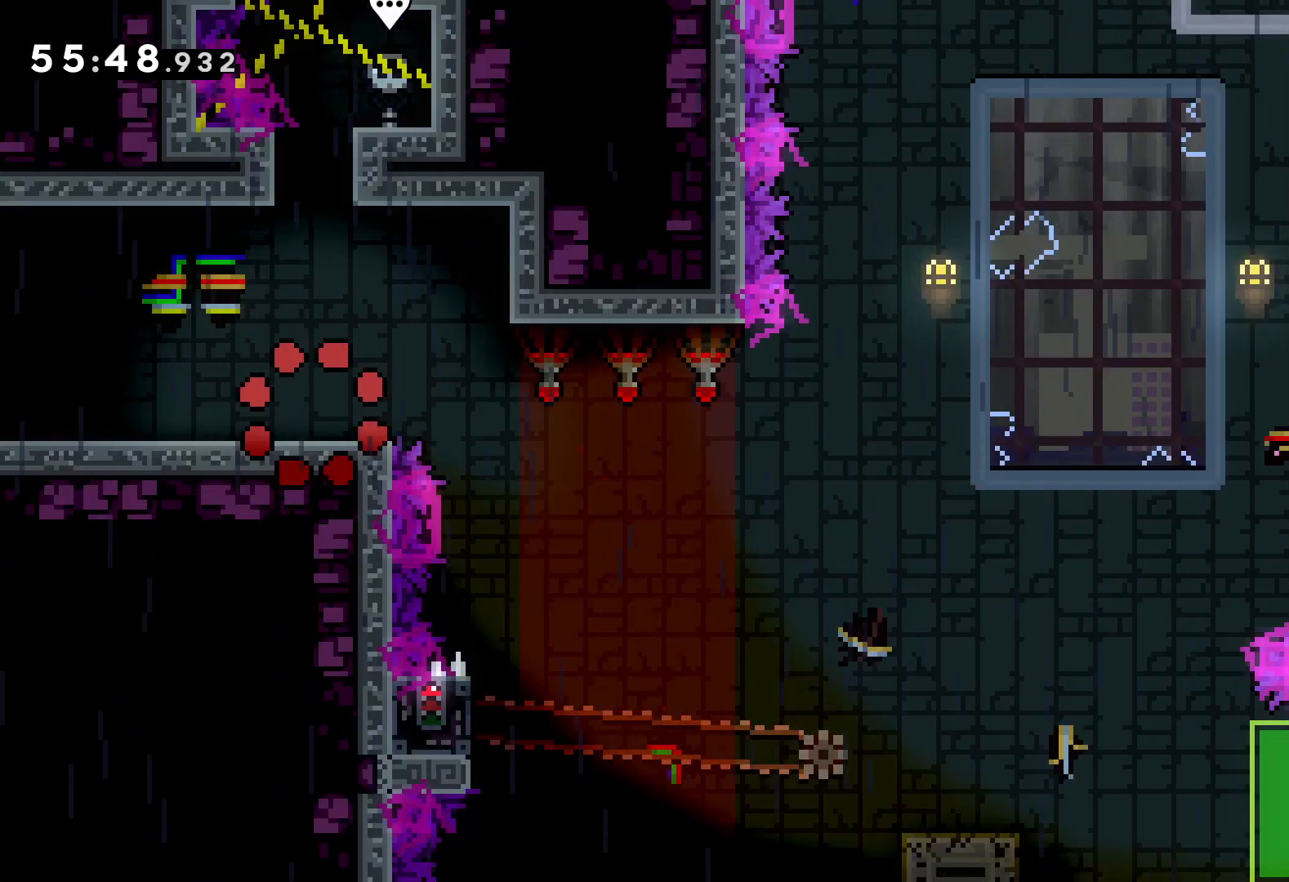
{"keys": ["right"], "events": [[200, "jump", "down"], [416, "jump", "up"]]}
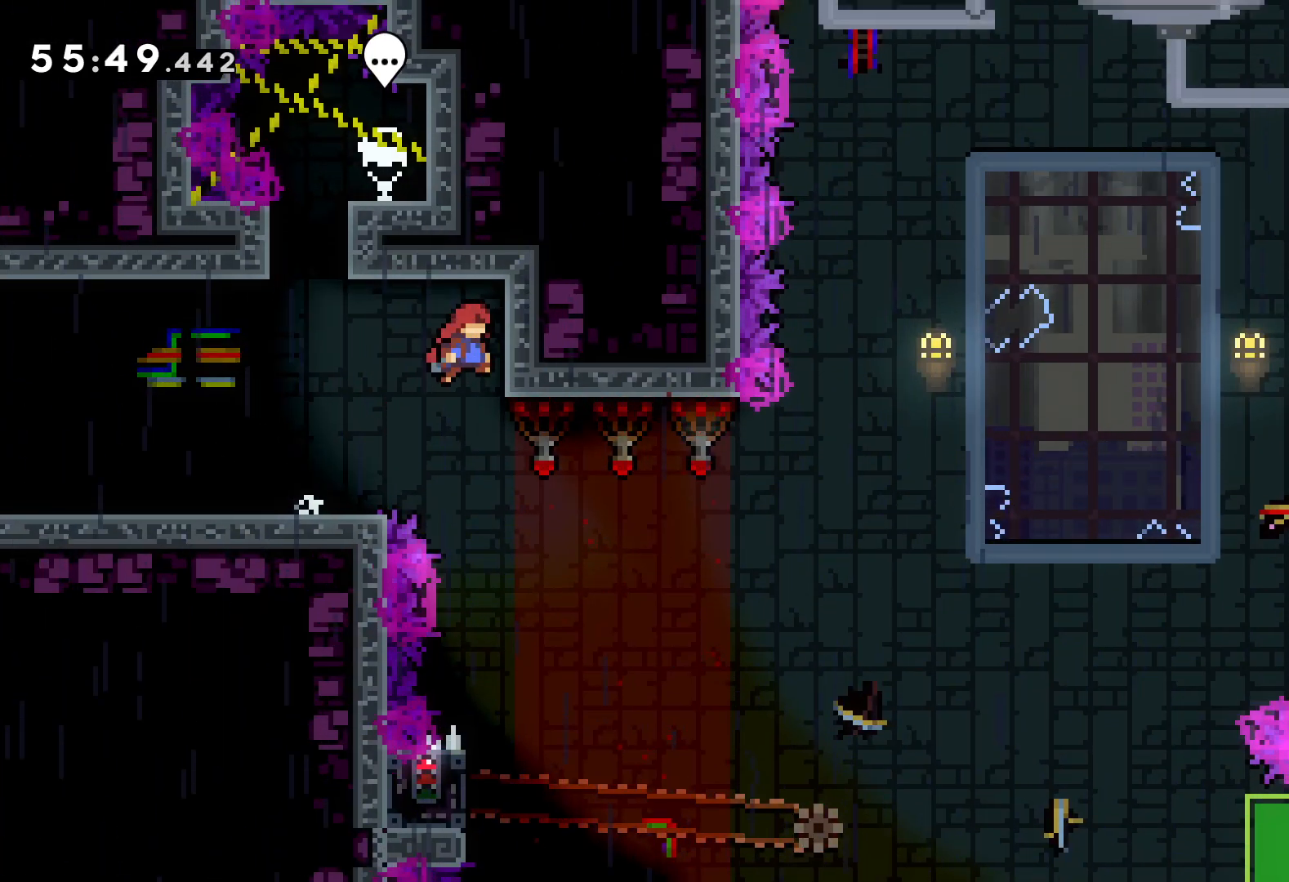
{"keys": [], "events": [[83, "right", "up"]]}
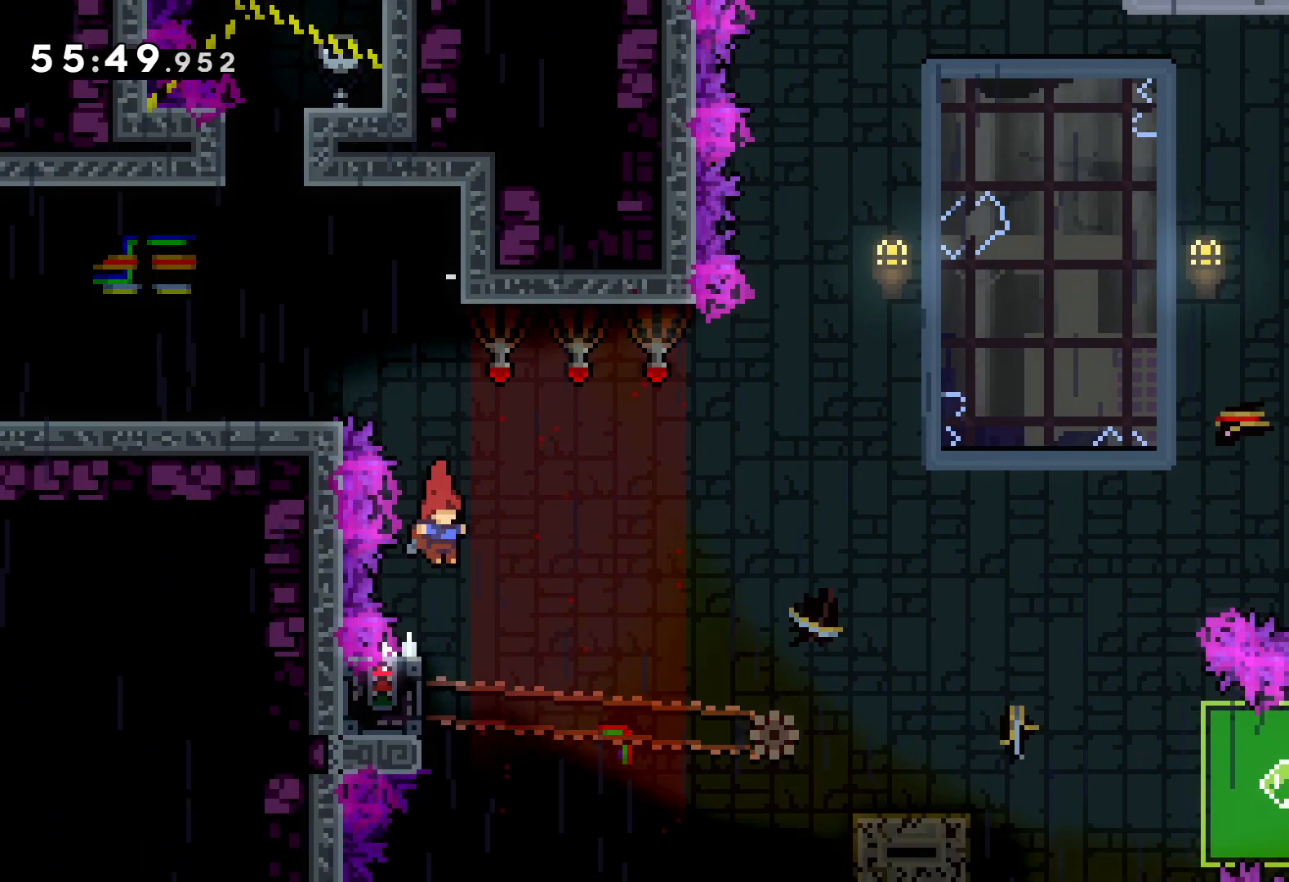
{"keys": ["grab"], "events": [[133, "left", "down"], [183, "grab", "down"], [266, "left", "up"]]}
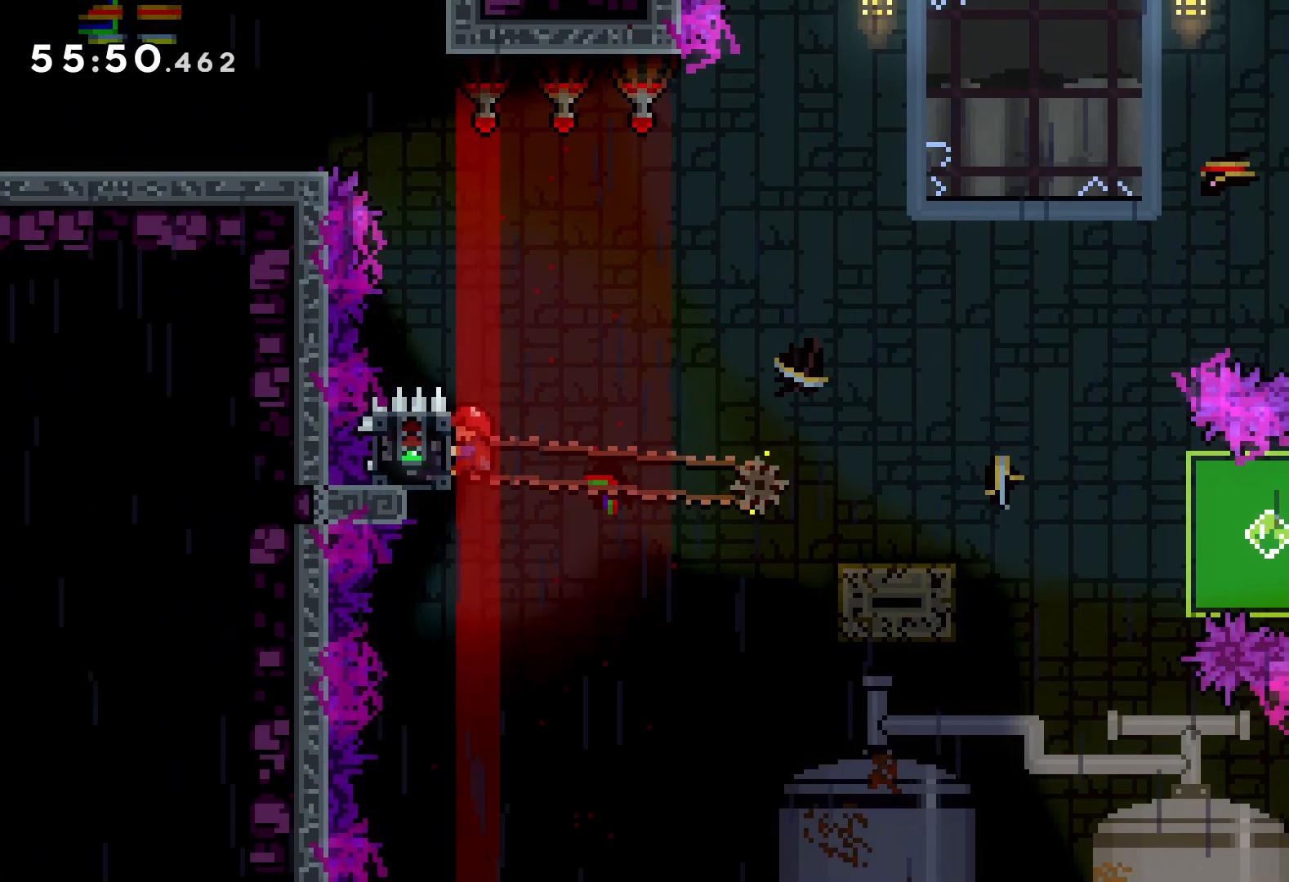
{"keys": ["dash", "down", "jump", "right"], "events": [[183, "down", "down"], [183, "grab", "up"], [200, "right", "down"], [233, "dash", "down"], [350, "dash", "up"], [383, "jump", "down"], [450, "dash", "down"]]}
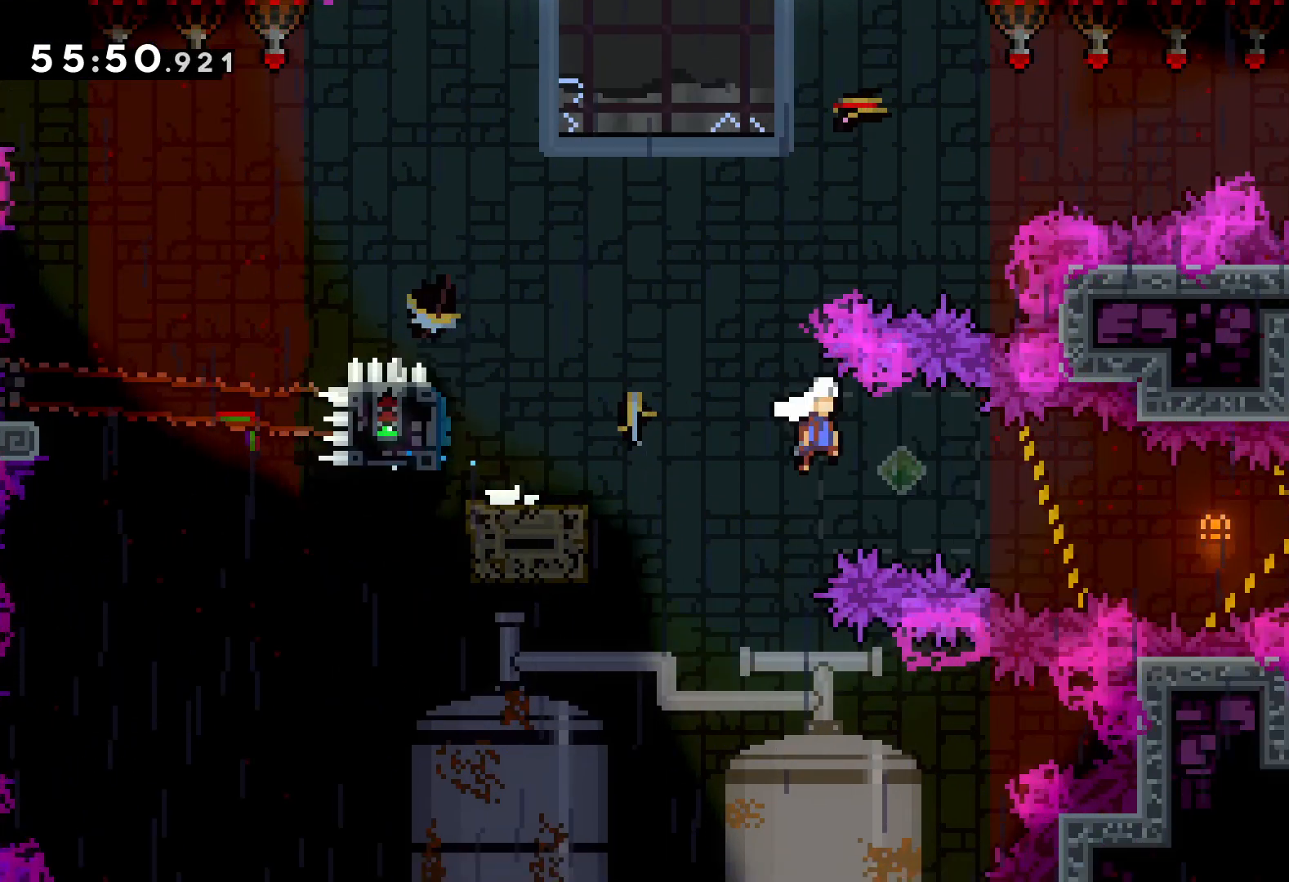
{"keys": ["grab", "right"], "events": [[16, "jump", "up"], [50, "dash", "up"], [116, "grab", "down"], [316, "down", "up"]]}
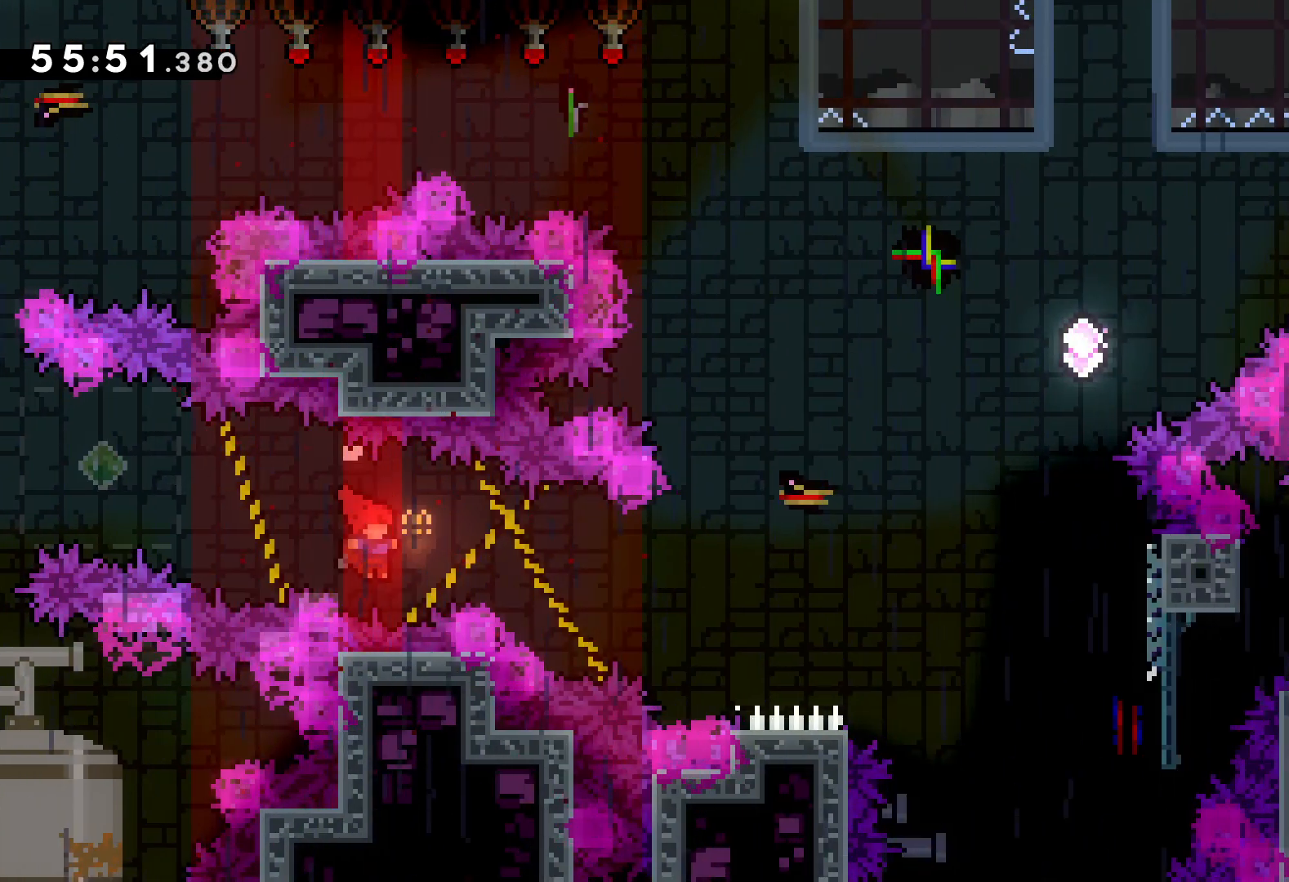
{"keys": [], "events": [[300, "right", "up"], [316, "grab", "up"]]}
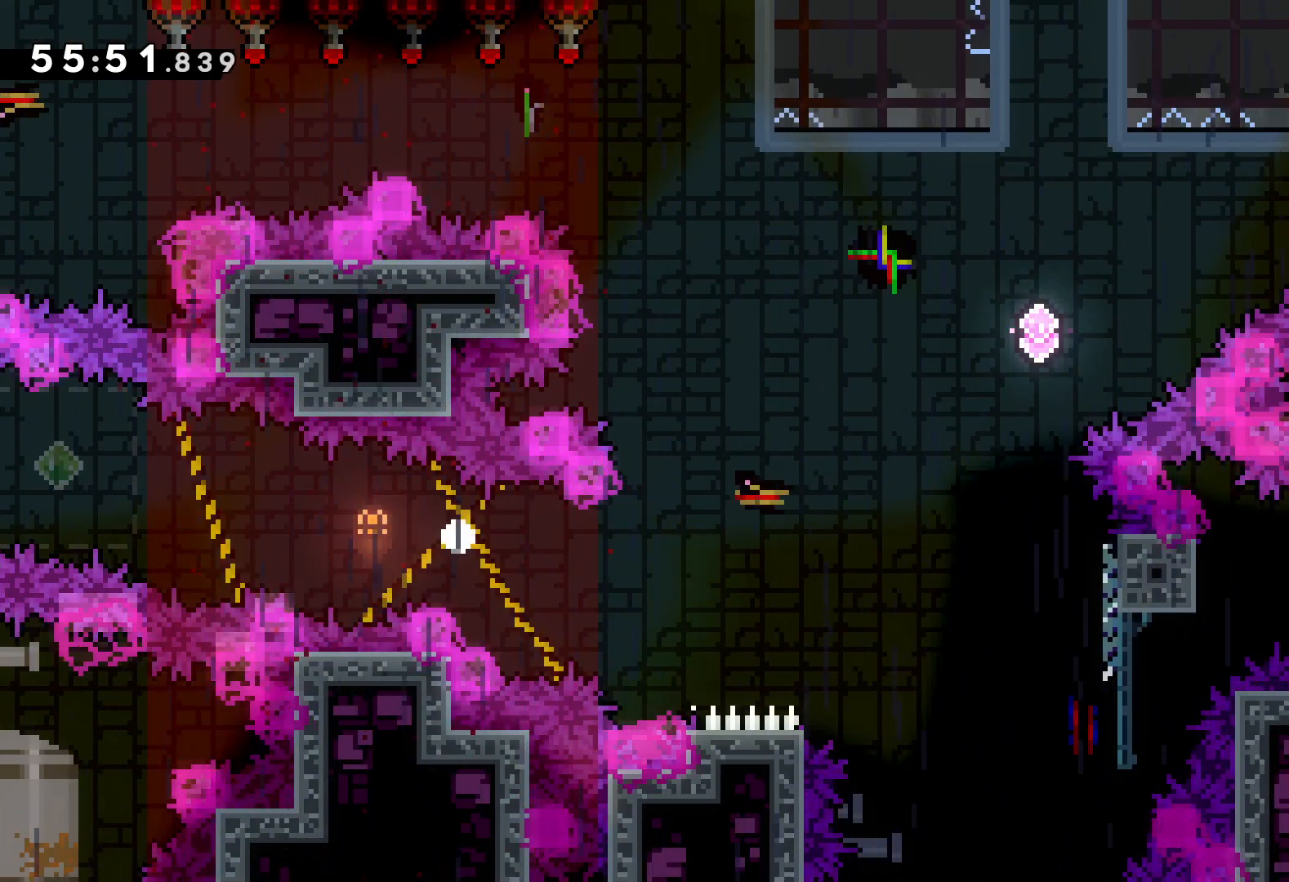
{"keys": ["right"], "events": [[300, "right", "down"]]}
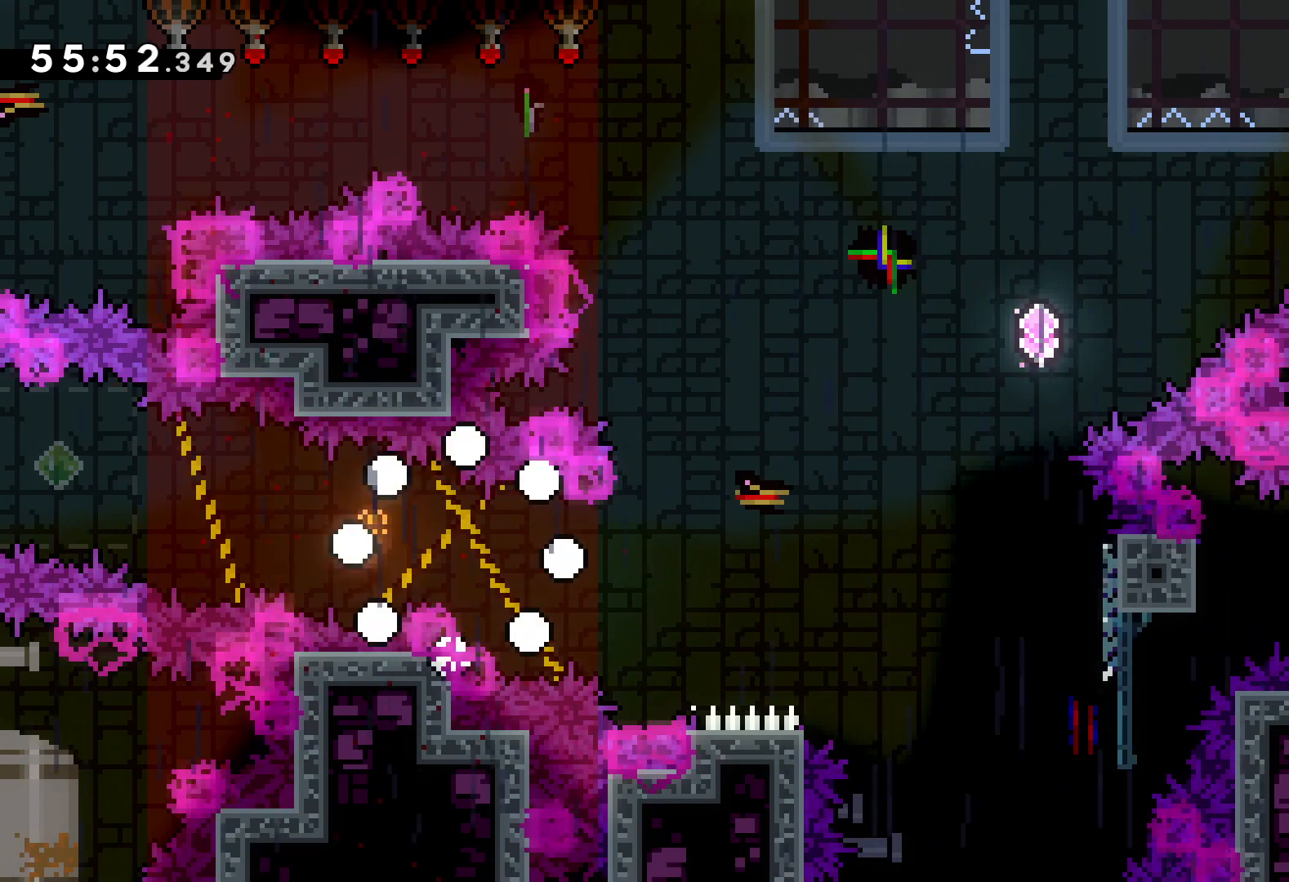
{"keys": ["right"], "events": []}
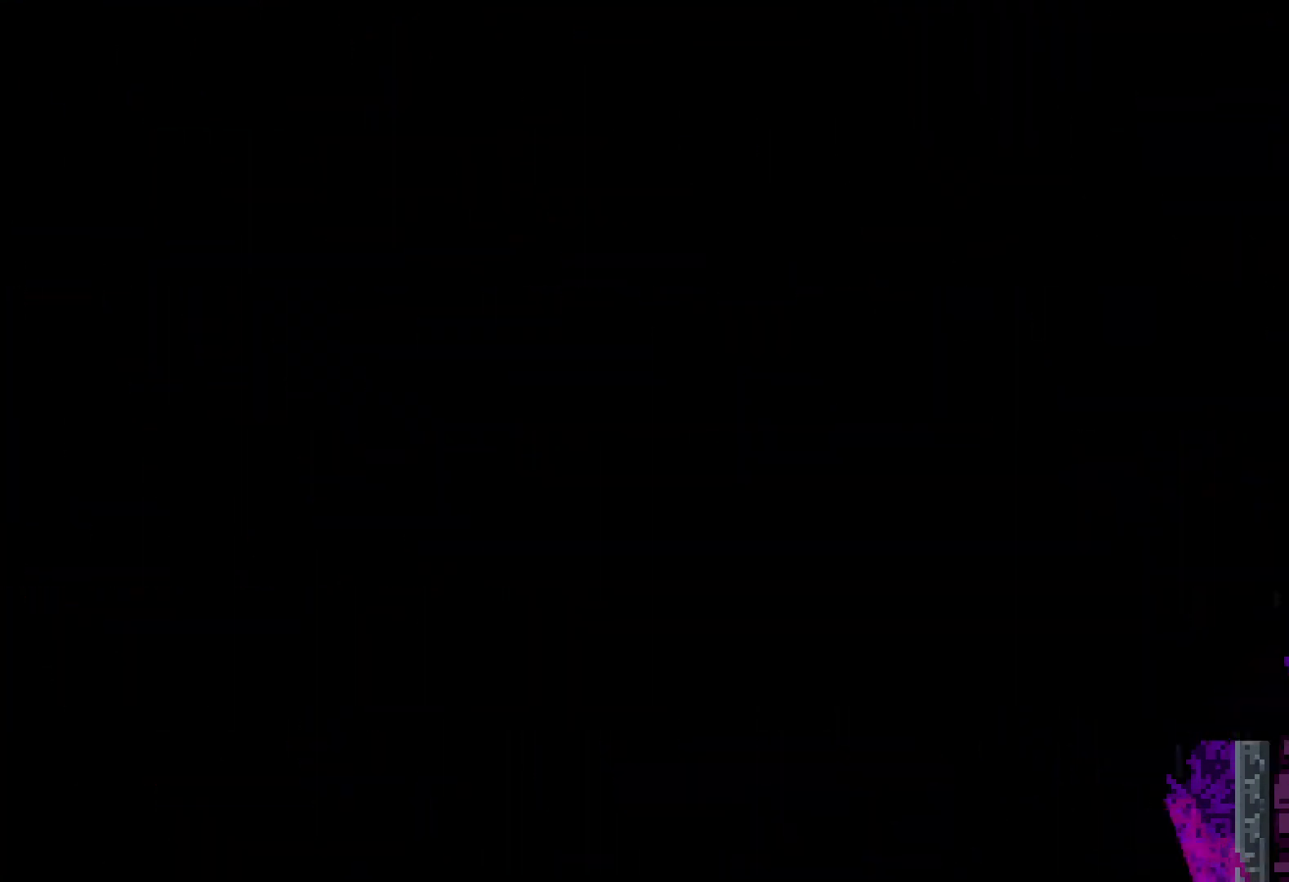
{"keys": ["right"], "events": [[100, "right", "up"], [233, "right", "down"]]}
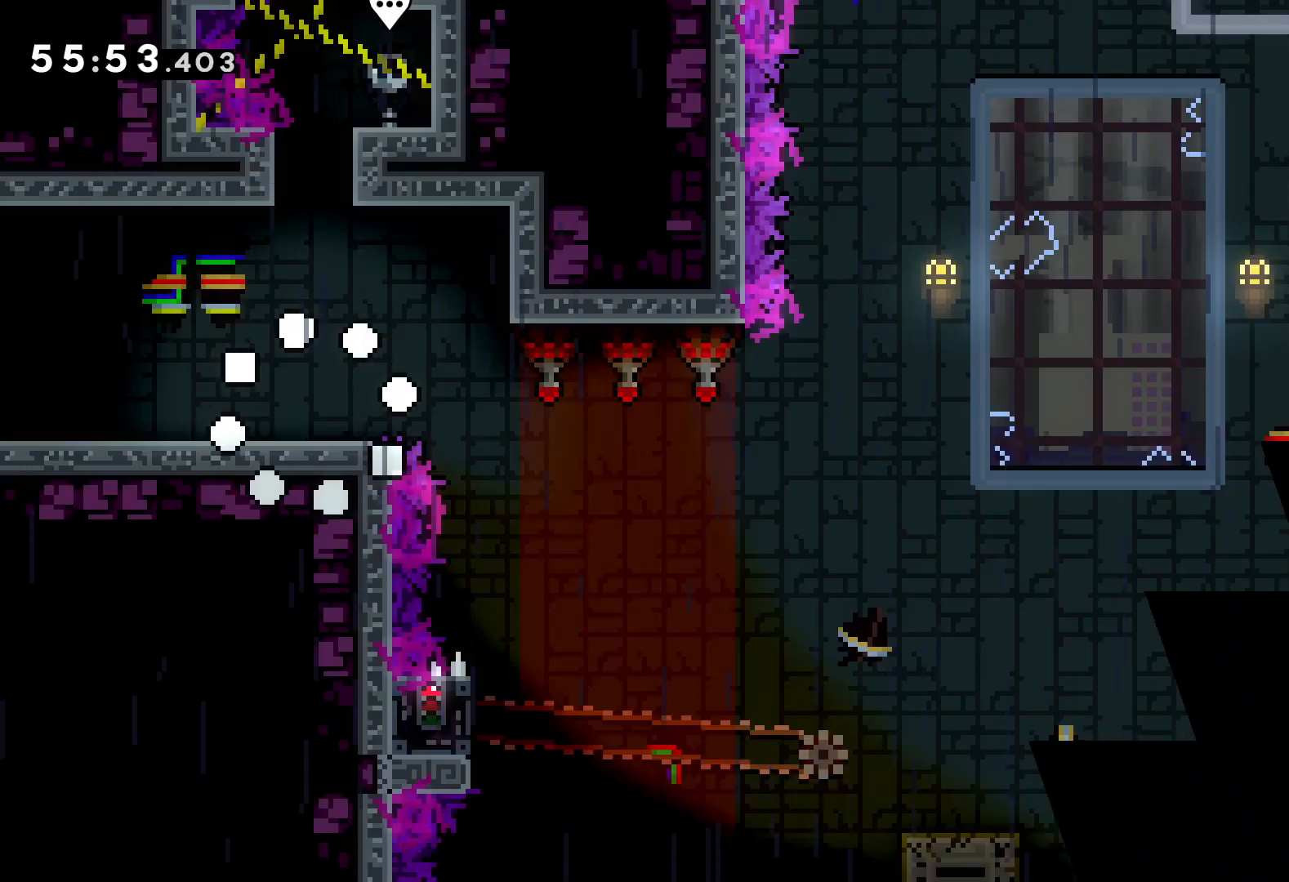
{"keys": ["jump", "right"], "events": [[350, "jump", "down"]]}
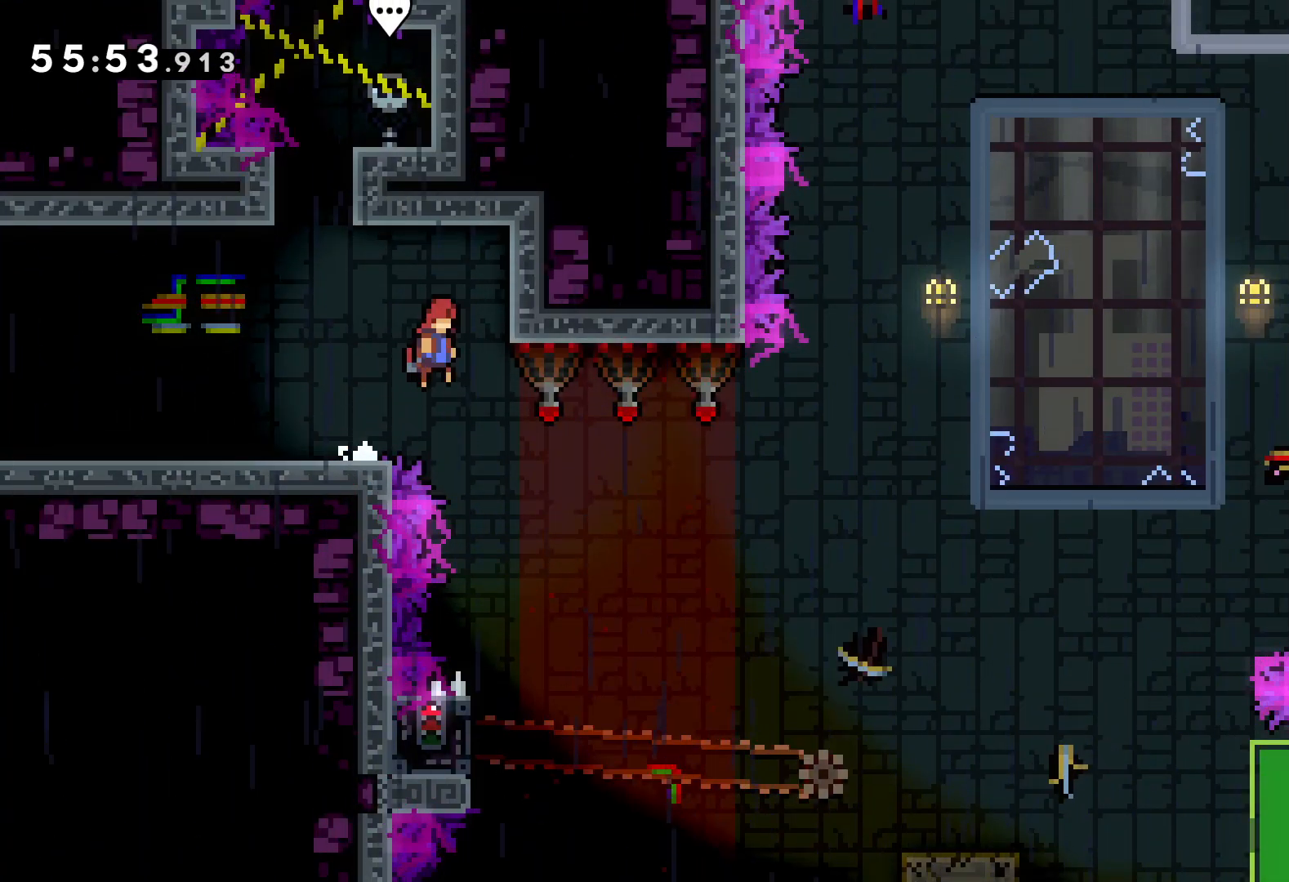
{"keys": [], "events": [[116, "jump", "up"], [166, "right", "up"]]}
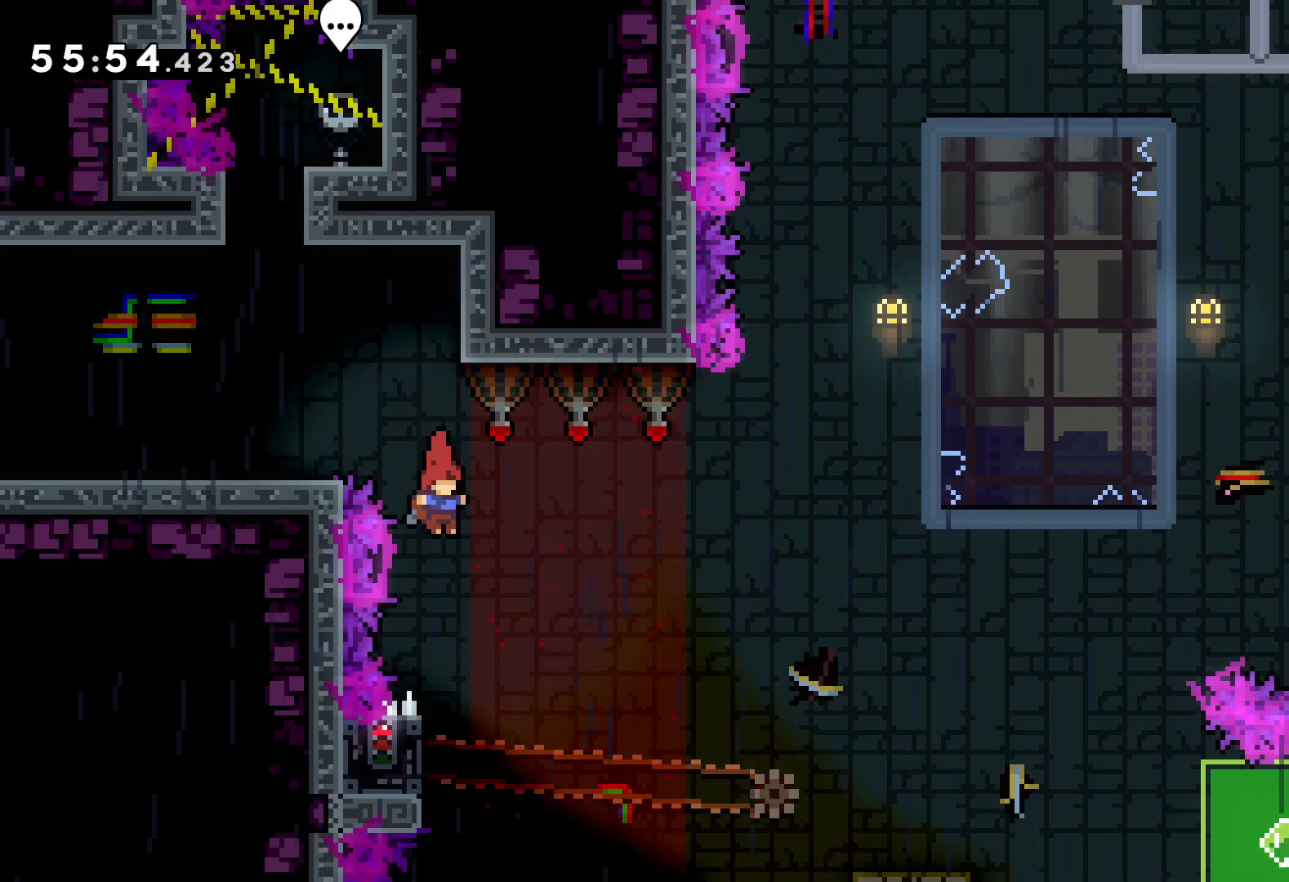
{"keys": ["grab"], "events": [[250, "left", "down"], [300, "grab", "down"], [400, "left", "up"]]}
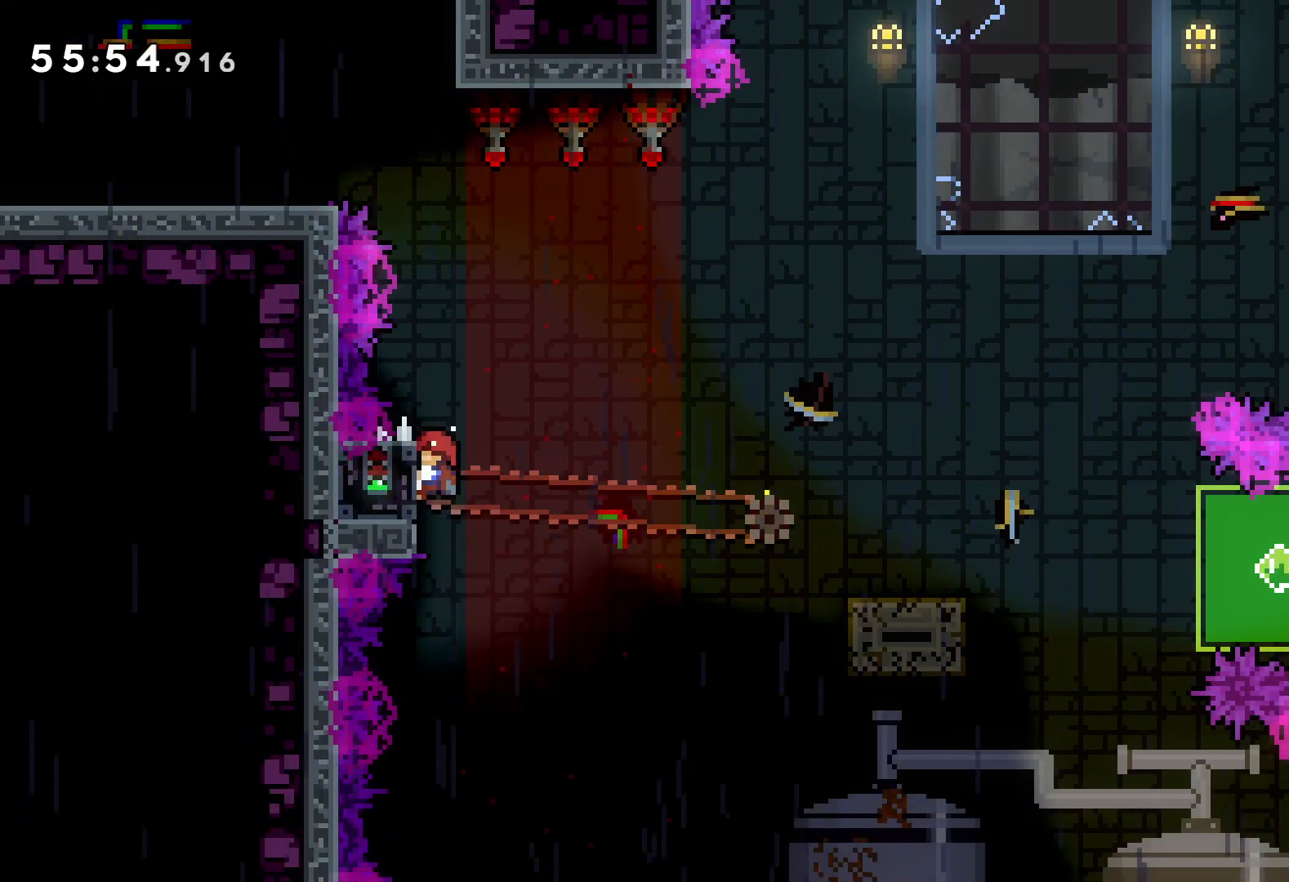
{"keys": ["down", "right"], "events": [[350, "down", "down"], [350, "grab", "up"], [350, "right", "down"], [366, "dash", "down"], [500, "dash", "up"]]}
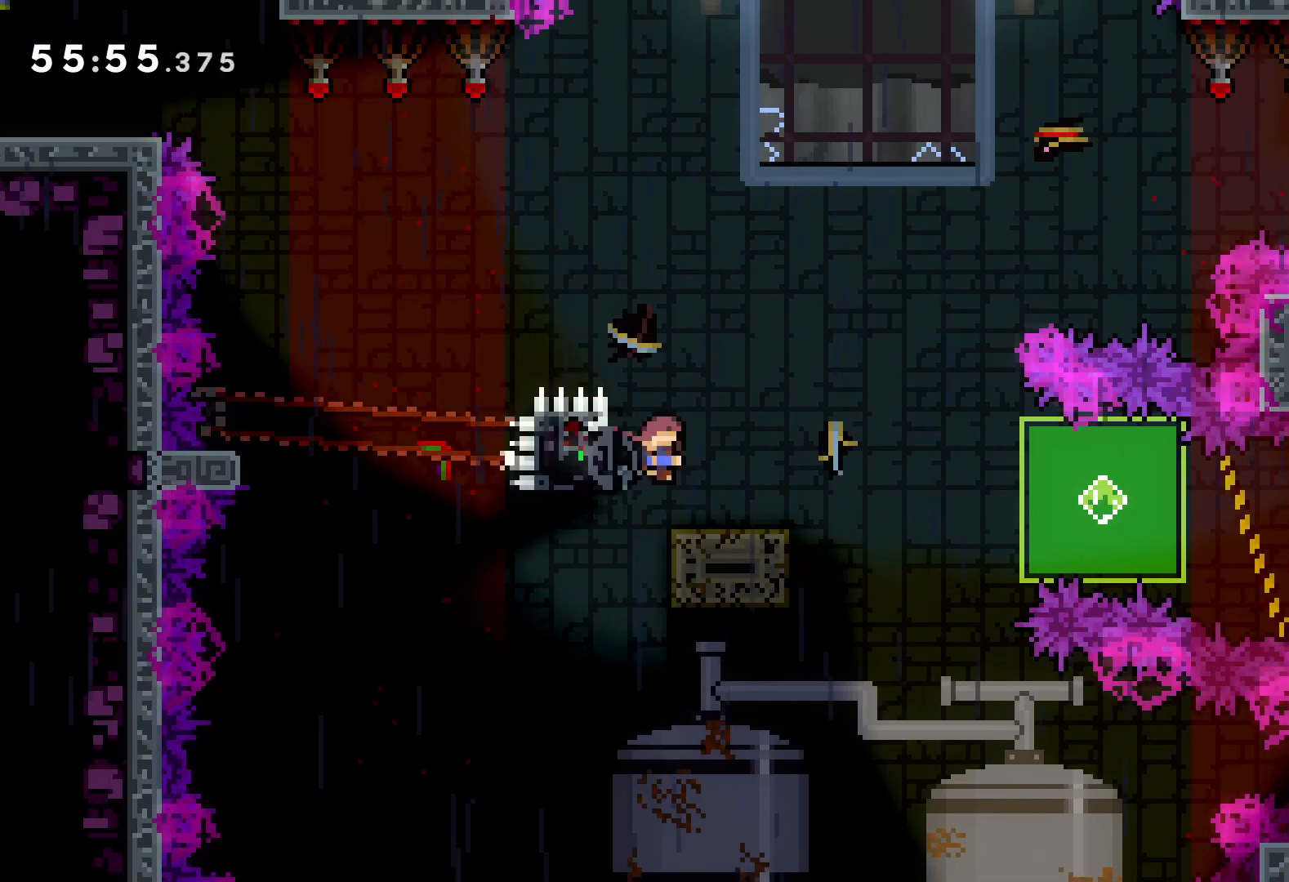
{"keys": ["grab", "right"], "events": [[16, "jump", "down"], [116, "dash", "down"], [150, "jump", "up"], [283, "dash", "up"], [283, "grab", "down"], [500, "down", "up"]]}
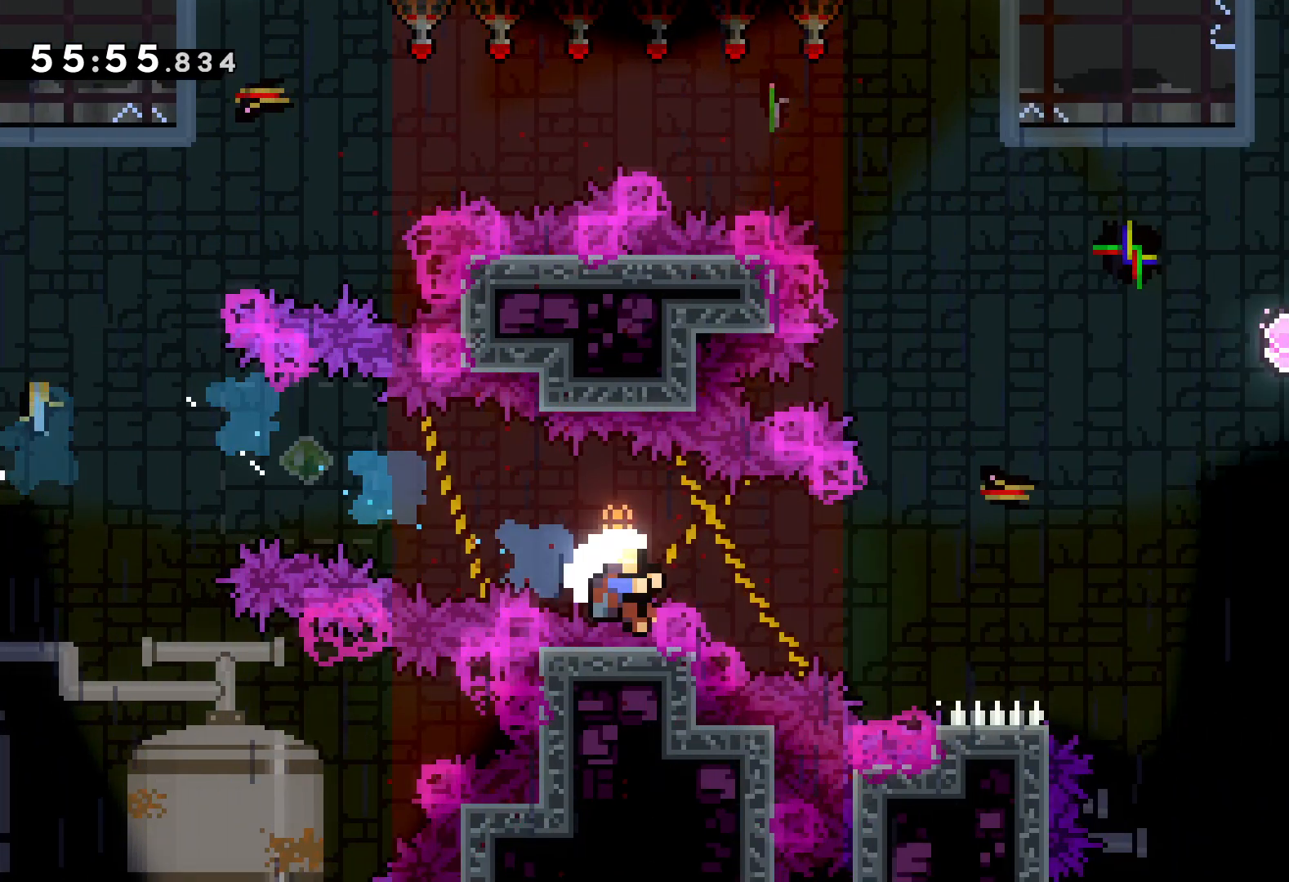
{"keys": ["right"], "events": [[366, "grab", "up"]]}
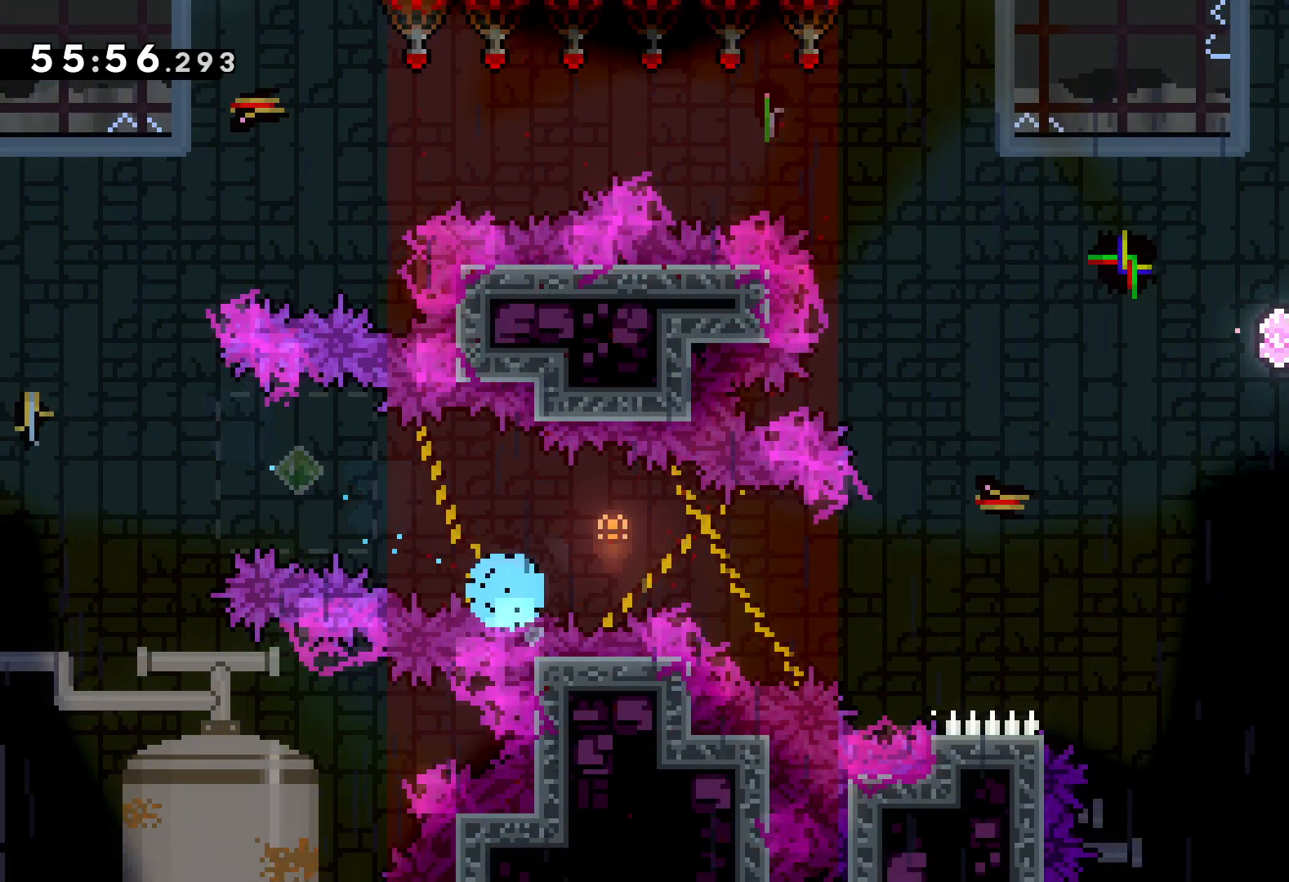
{"keys": ["jump", "right"], "events": [[500, "jump", "down"]]}
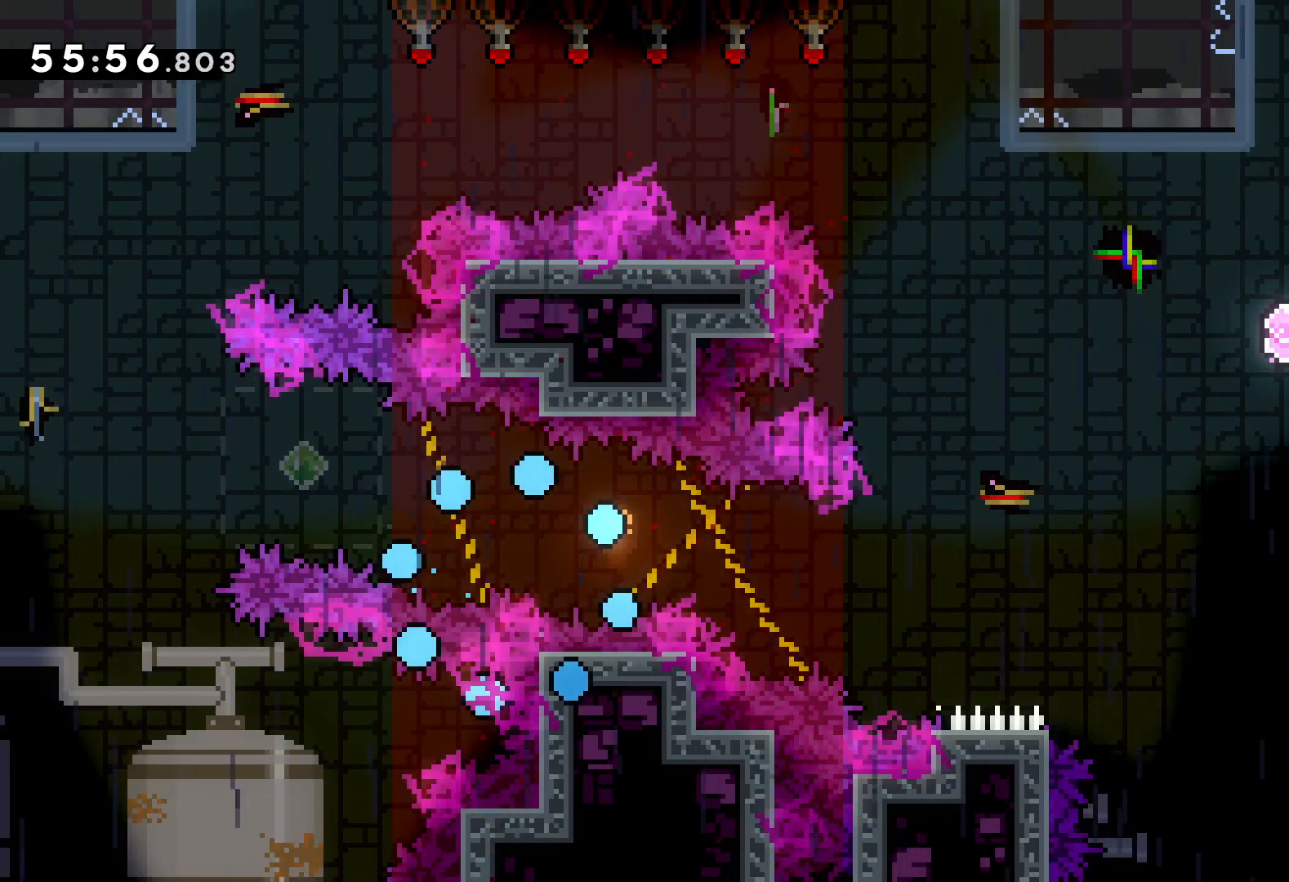
{"keys": ["jump", "right"], "events": []}
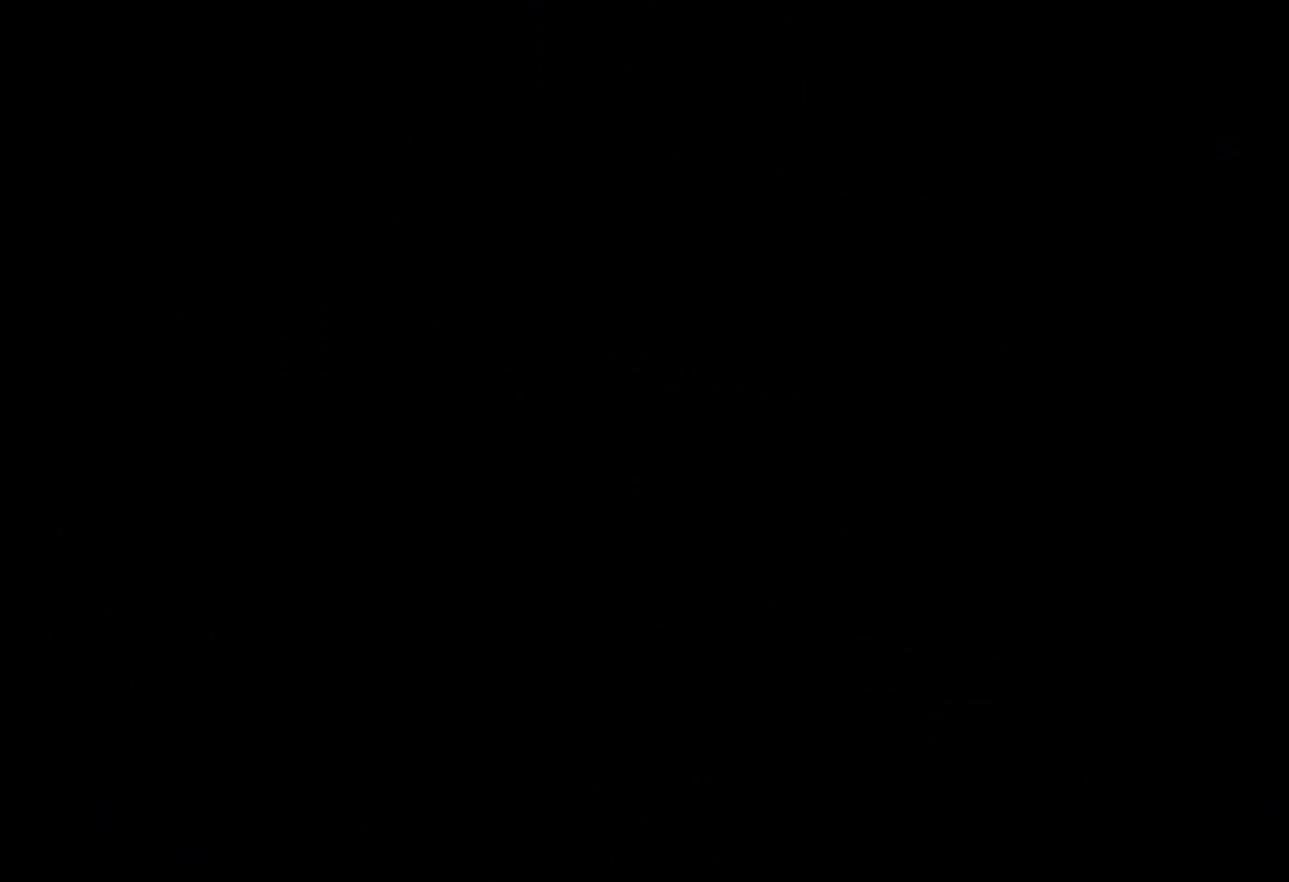
{"keys": ["right"], "events": [[183, "jump", "up"], [300, "right", "up"], [350, "right", "down"]]}
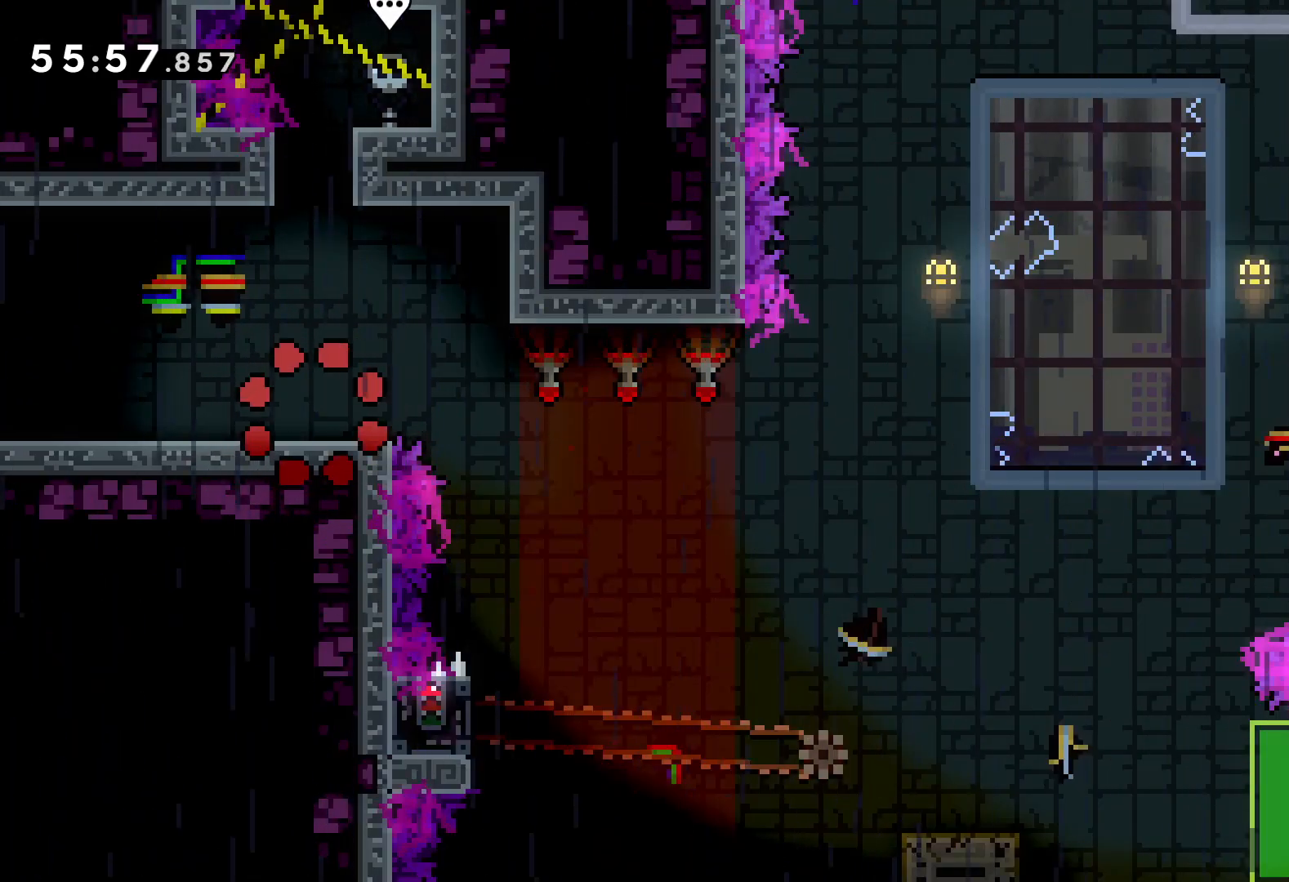
{"keys": ["right"], "events": [[150, "jump", "down"], [500, "jump", "up"]]}
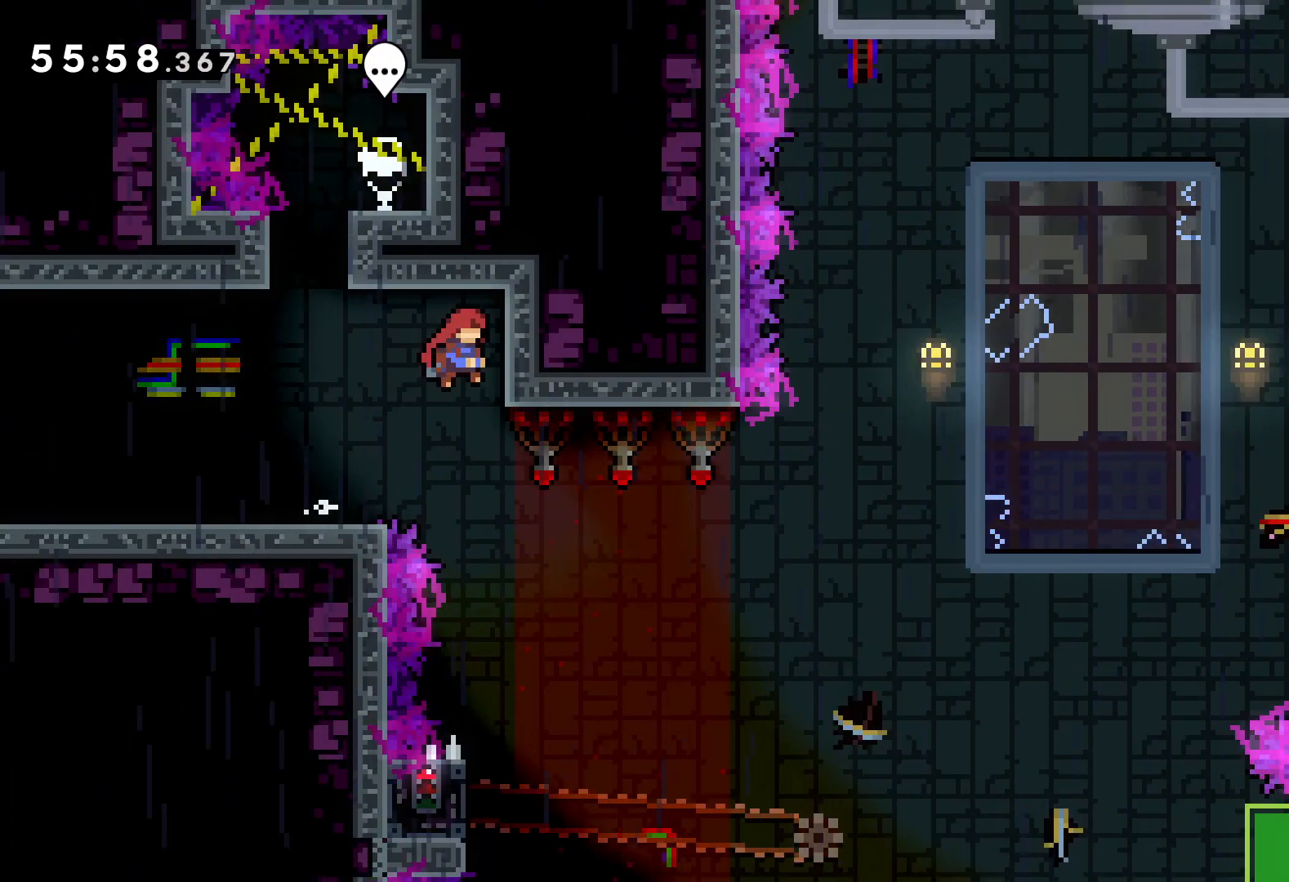
{"keys": [], "events": [[133, "right", "up"]]}
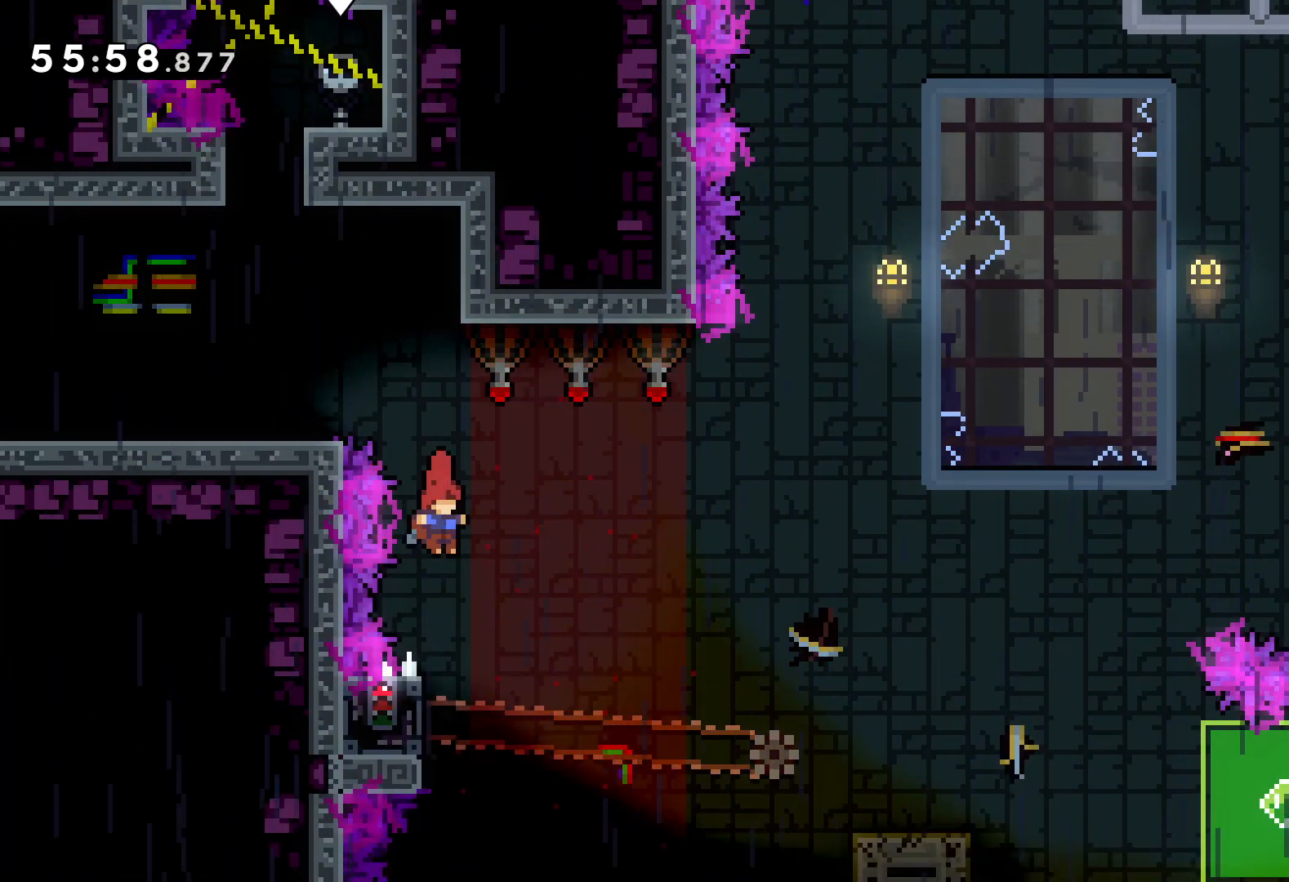
{"keys": ["grab"], "events": [[166, "left", "down"], [216, "grab", "down"], [350, "left", "up"]]}